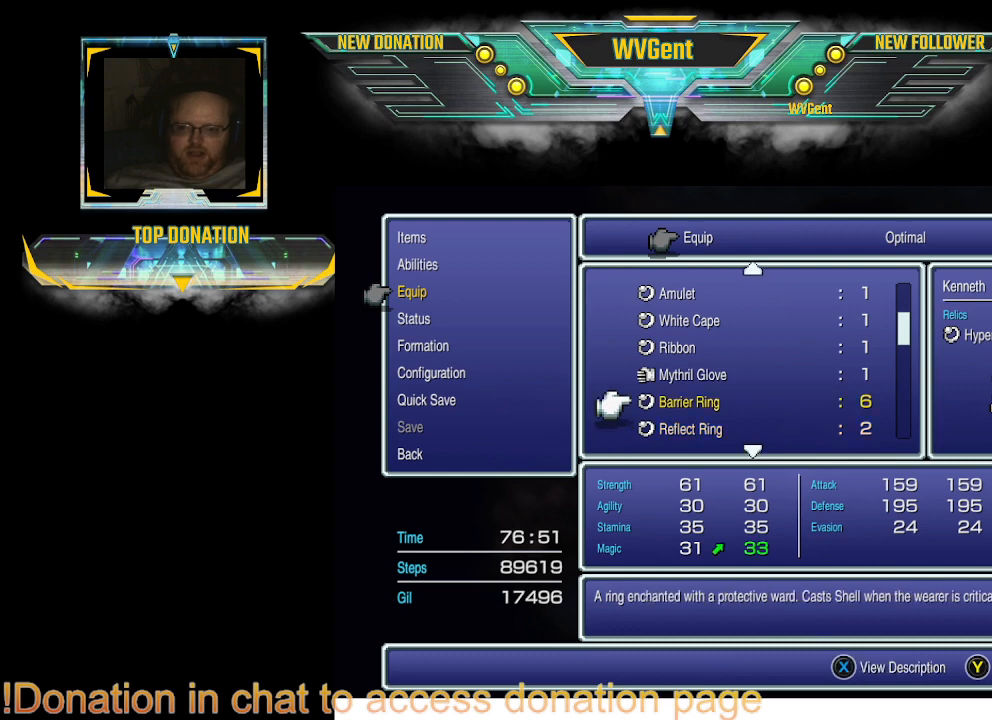
Gameplay with a controller (PlayStation layout); each line is a JSON object with the inputs held at the frame after it. "events" lists button and stick changes between this image and that frame as [ms after this image, input, new state], when the widget could be followed in between. Not read: L1 L3 R3.
{"buttons": [], "left_stick": "center", "right_stick": "center", "events": []}
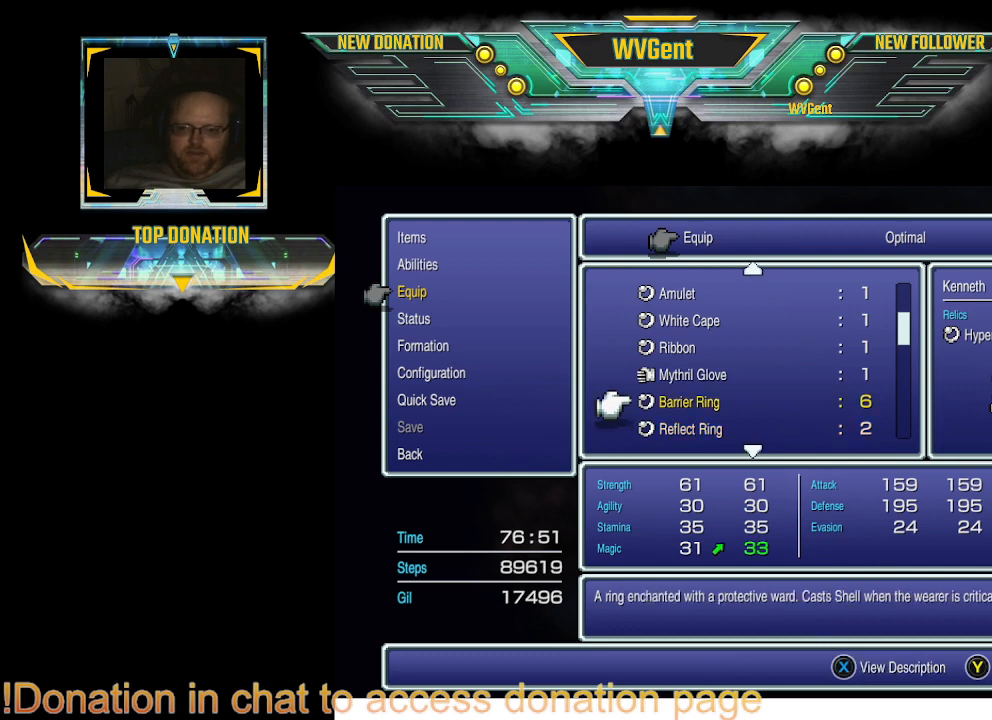
{"buttons": [], "left_stick": "center", "right_stick": "center", "events": [[67, "CROSS", "down"], [267, "CROSS", "up"]]}
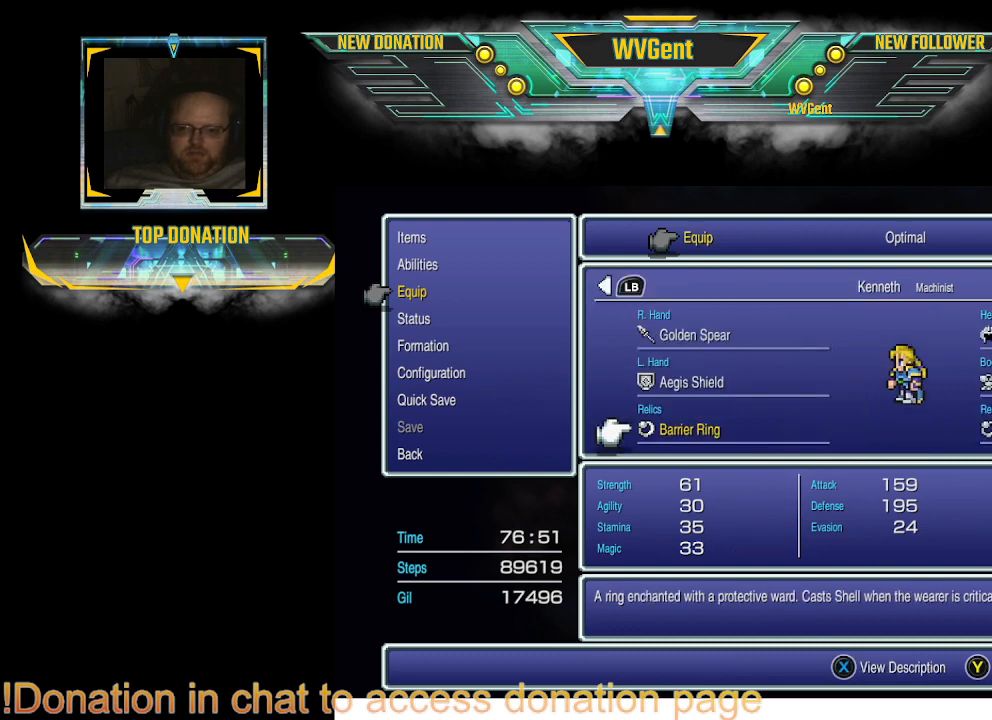
{"buttons": ["CROSS"], "left_stick": "center", "right_stick": "center", "events": [[200, "DPAD_RIGHT", "down"], [333, "DPAD_RIGHT", "up"], [500, "CROSS", "down"]]}
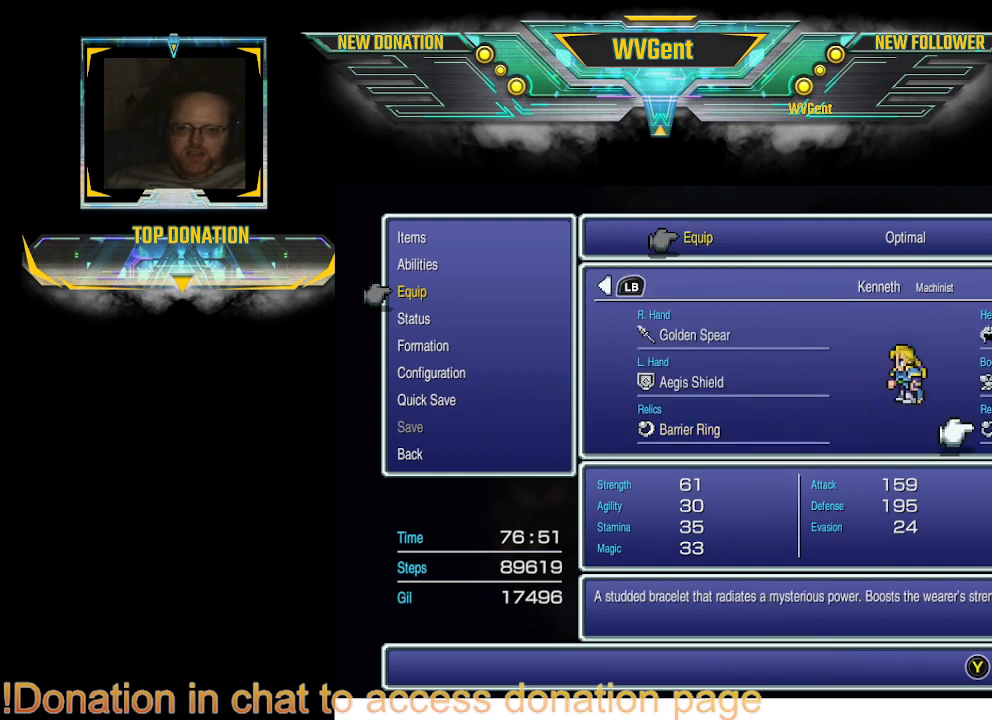
{"buttons": [], "left_stick": "center", "right_stick": "center", "events": [[100, "CROSS", "up"]]}
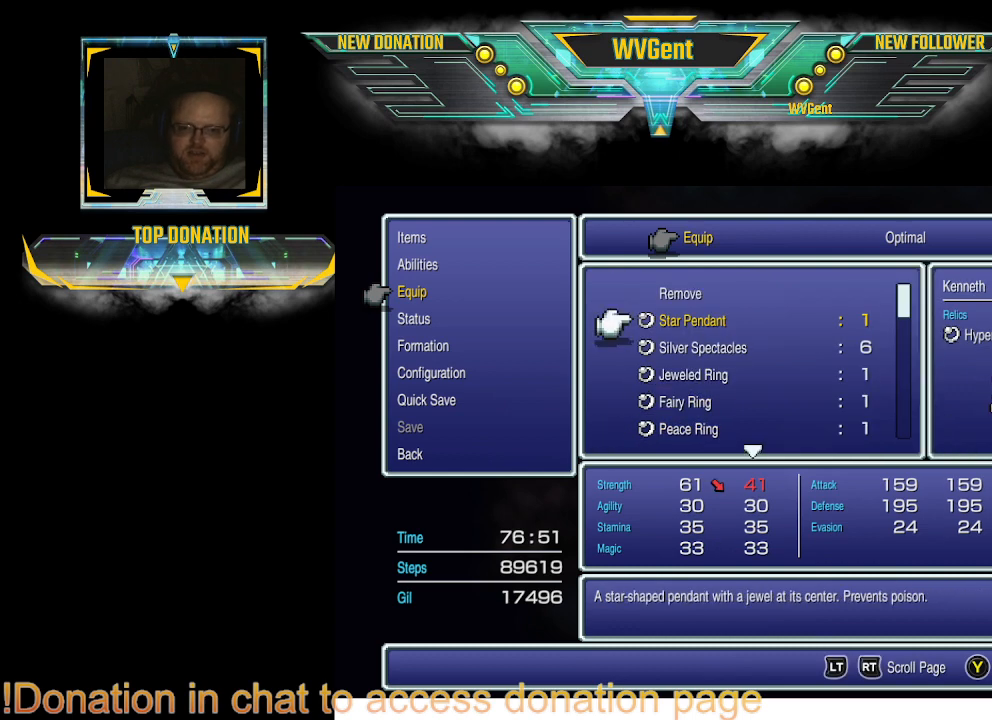
{"buttons": ["DPAD_DOWN"], "left_stick": "center", "right_stick": "center", "events": [[167, "DPAD_DOWN", "down"], [333, "DPAD_DOWN", "up"], [367, "DPAD_DOWN", "down"]]}
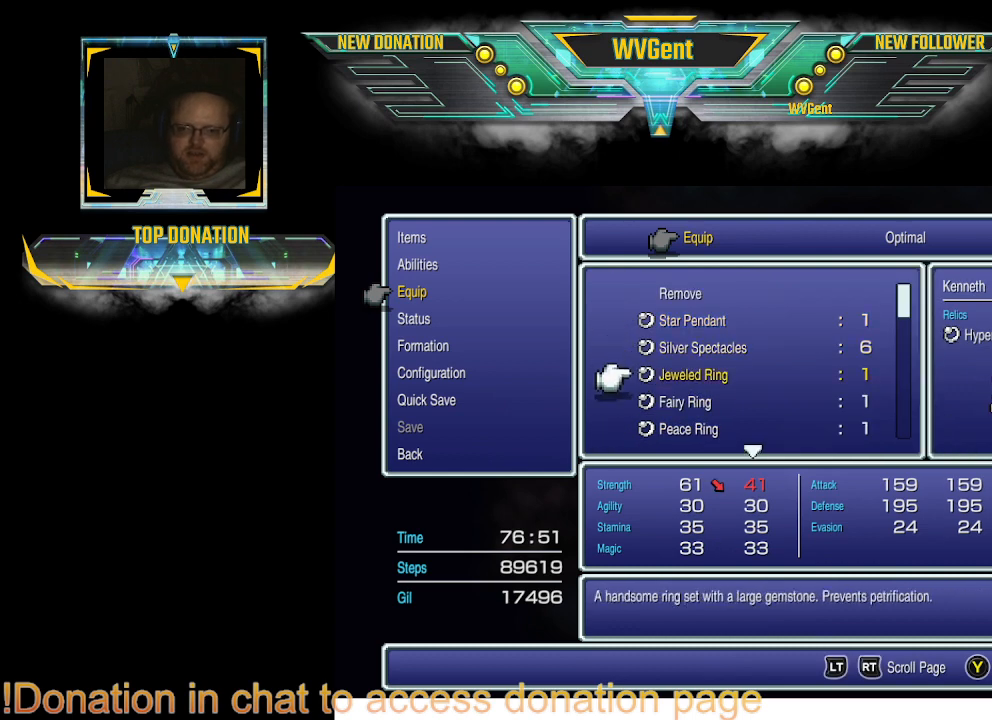
{"buttons": [], "left_stick": "center", "right_stick": "center", "events": [[67, "DPAD_DOWN", "up"], [133, "DPAD_DOWN", "down"], [300, "DPAD_DOWN", "up"], [367, "DPAD_DOWN", "down"], [467, "DPAD_DOWN", "up"]]}
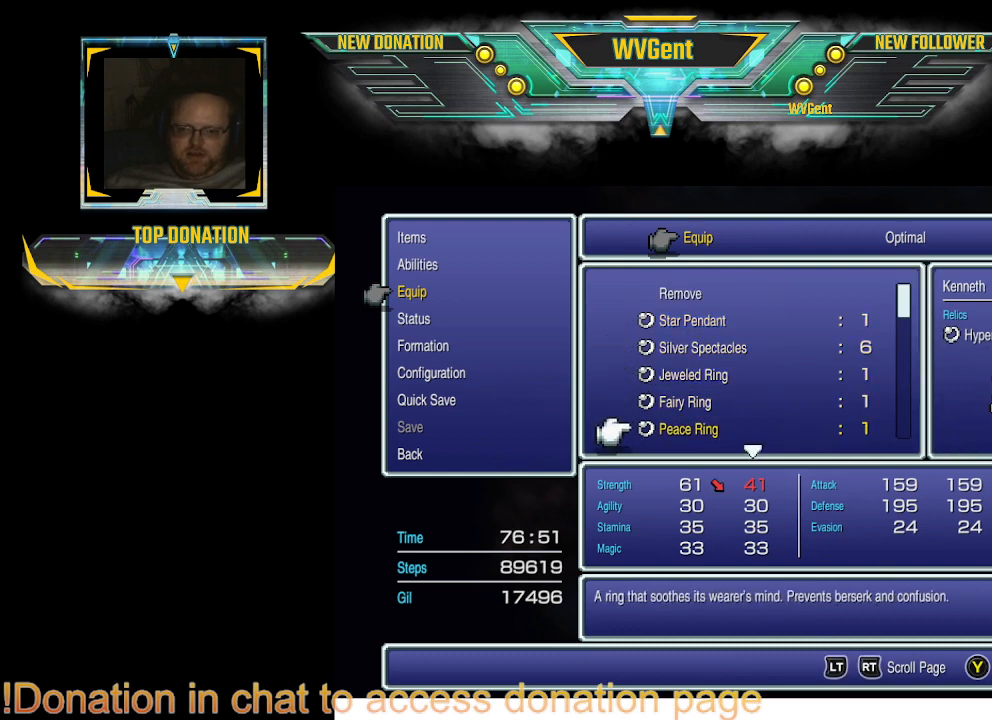
{"buttons": [], "left_stick": "center", "right_stick": "center", "events": [[33, "DPAD_DOWN", "down"], [167, "DPAD_DOWN", "up"], [233, "DPAD_DOWN", "down"], [333, "DPAD_DOWN", "up"]]}
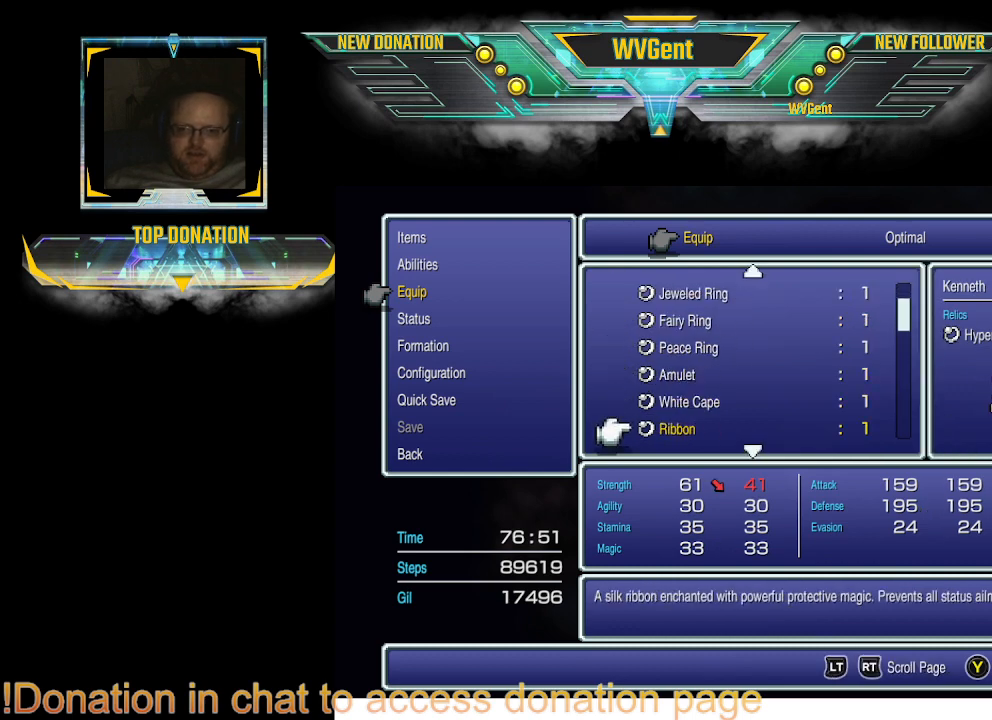
{"buttons": [], "left_stick": "center", "right_stick": "center", "events": [[33, "DPAD_DOWN", "down"], [167, "DPAD_DOWN", "up"], [400, "DPAD_DOWN", "down"], [500, "DPAD_DOWN", "up"]]}
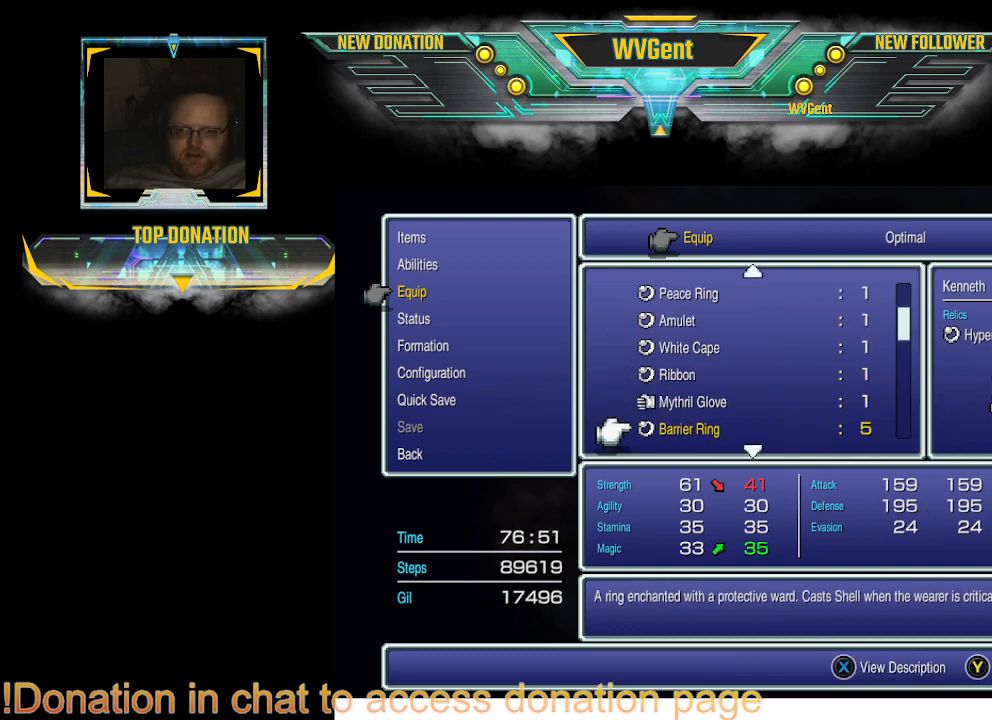
{"buttons": [], "left_stick": "center", "right_stick": "center", "events": [[333, "DPAD_DOWN", "down"], [467, "DPAD_DOWN", "up"]]}
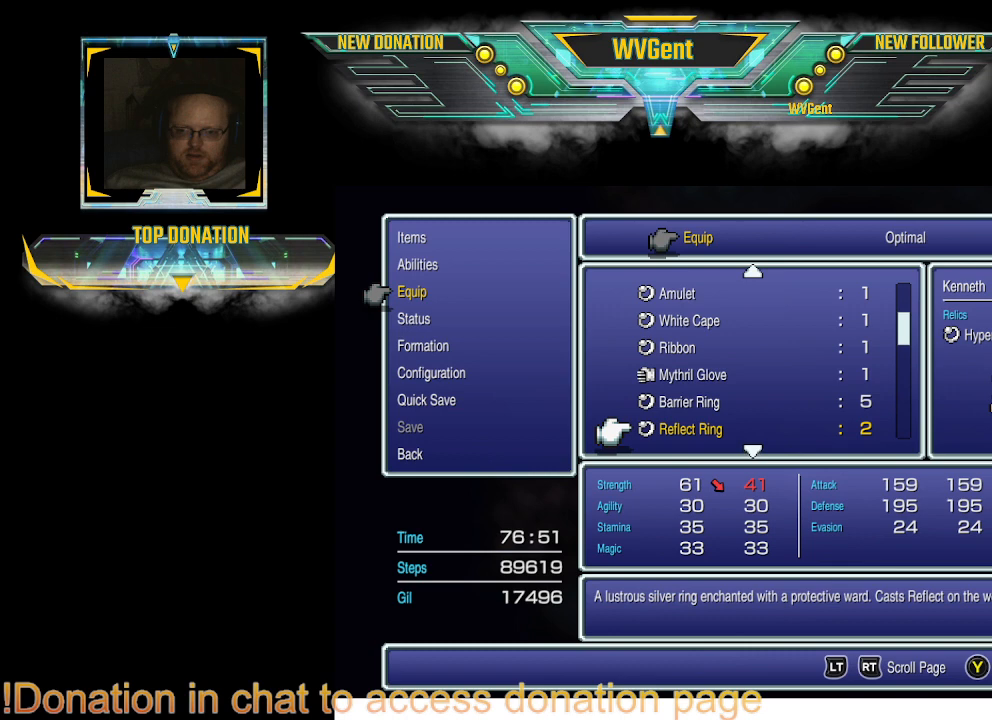
{"buttons": [], "left_stick": "center", "right_stick": "center", "events": [[267, "DPAD_UP", "down"], [333, "DPAD_UP", "up"]]}
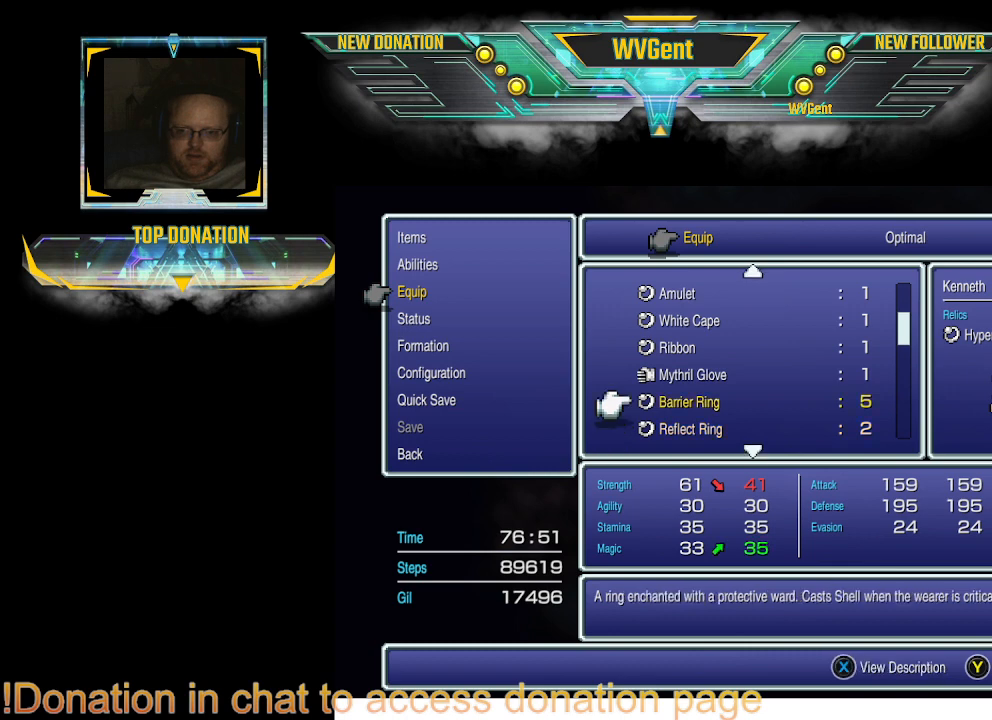
{"buttons": [], "left_stick": "center", "right_stick": "center", "events": []}
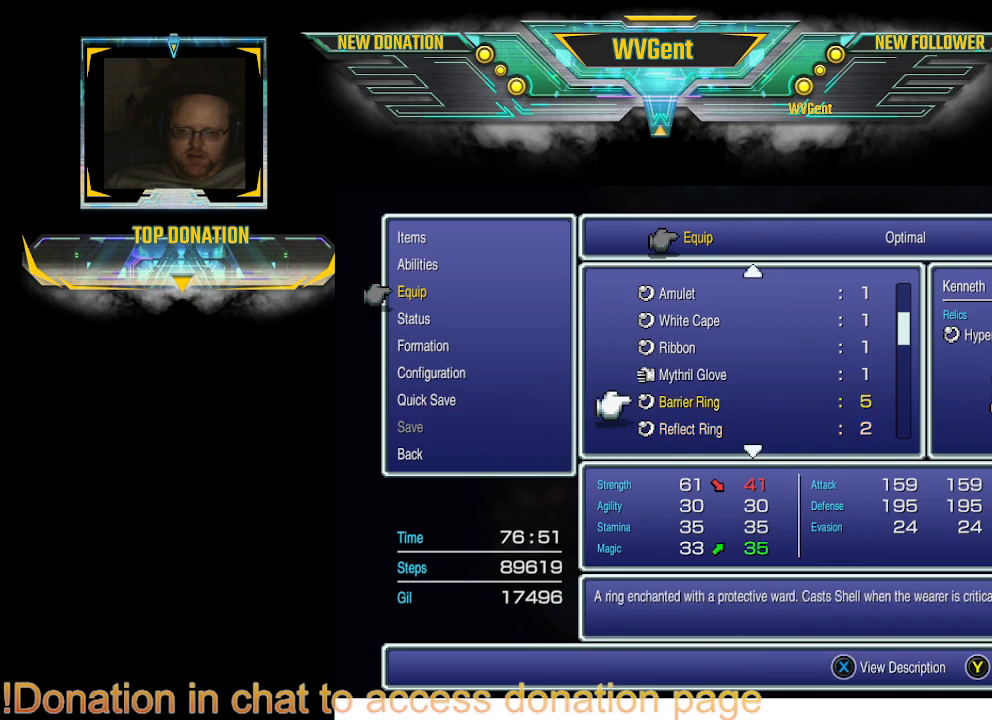
{"buttons": [], "left_stick": "center", "right_stick": "center", "events": []}
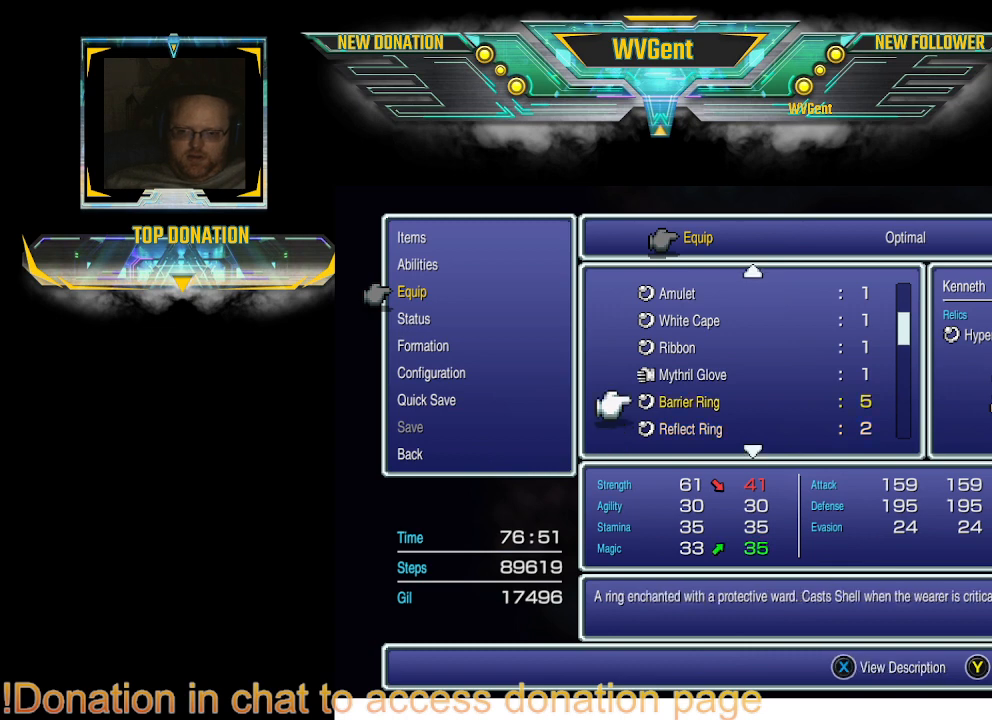
{"buttons": [], "left_stick": "center", "right_stick": "center", "events": []}
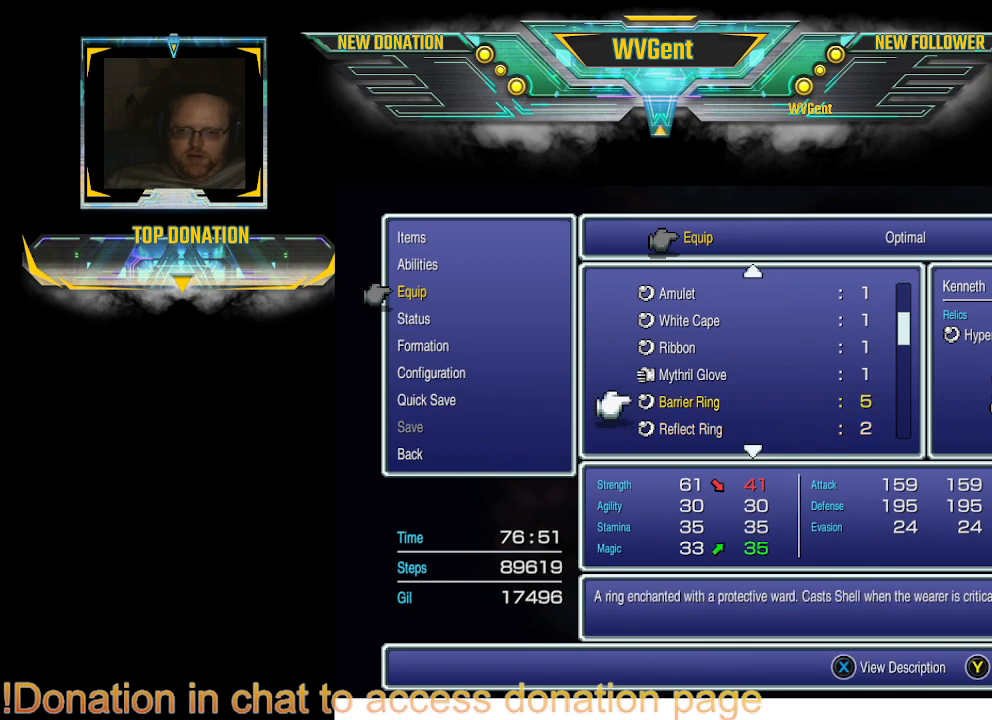
{"buttons": ["CROSS"], "left_stick": "center", "right_stick": "center", "events": [[467, "CROSS", "down"]]}
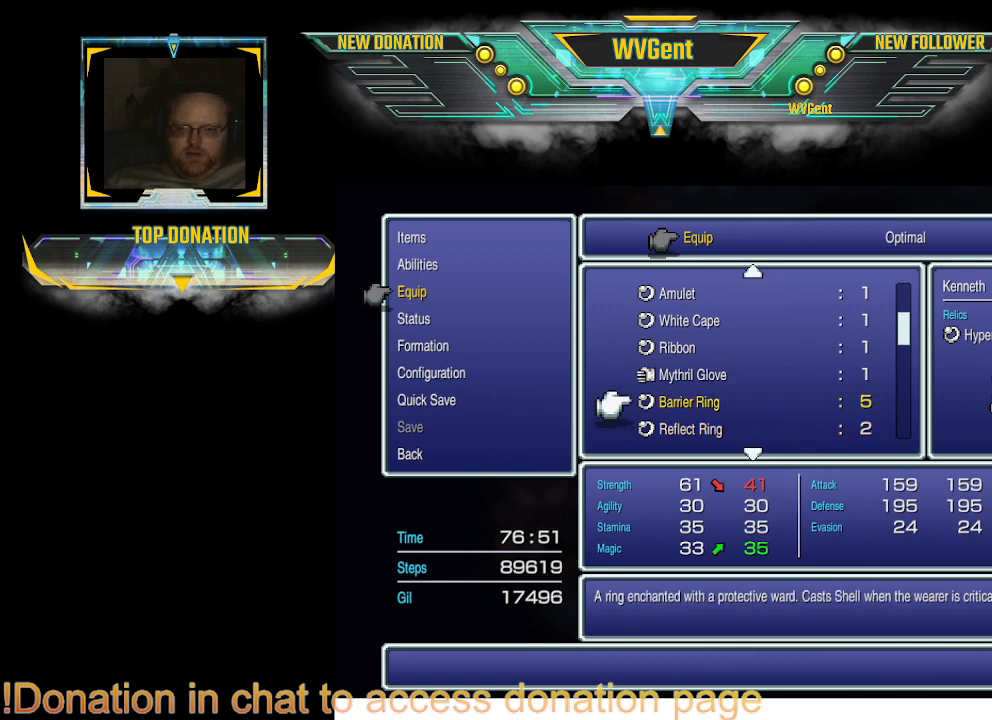
{"buttons": [], "left_stick": "center", "right_stick": "center", "events": [[133, "CROSS", "up"]]}
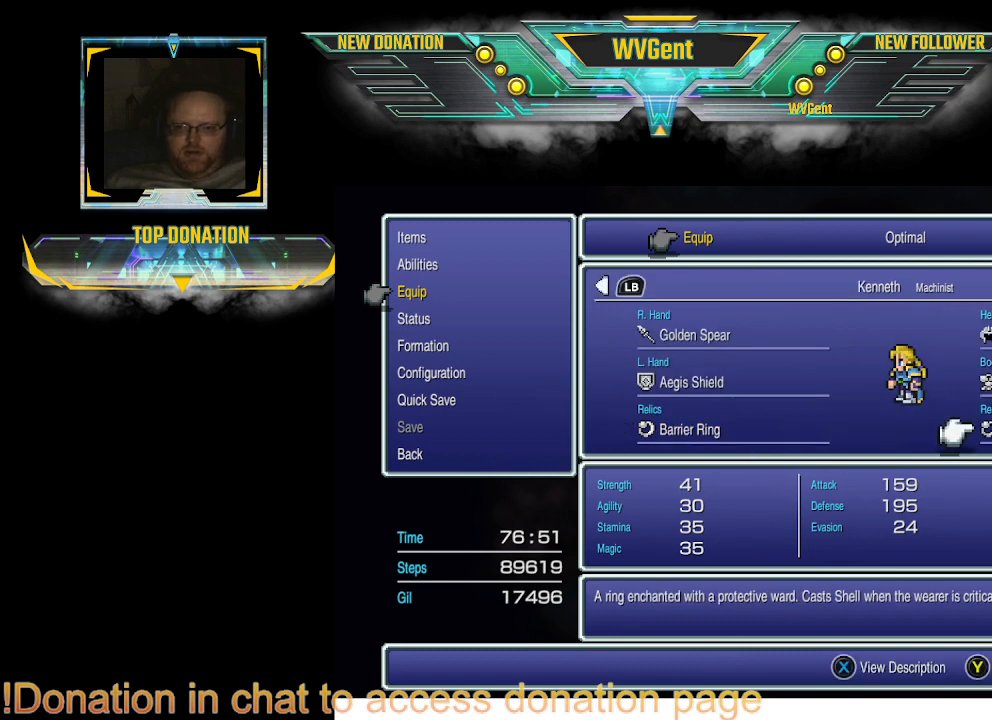
{"buttons": [], "left_stick": "center", "right_stick": "center", "events": [[133, "R1", "down"], [300, "R1", "up"]]}
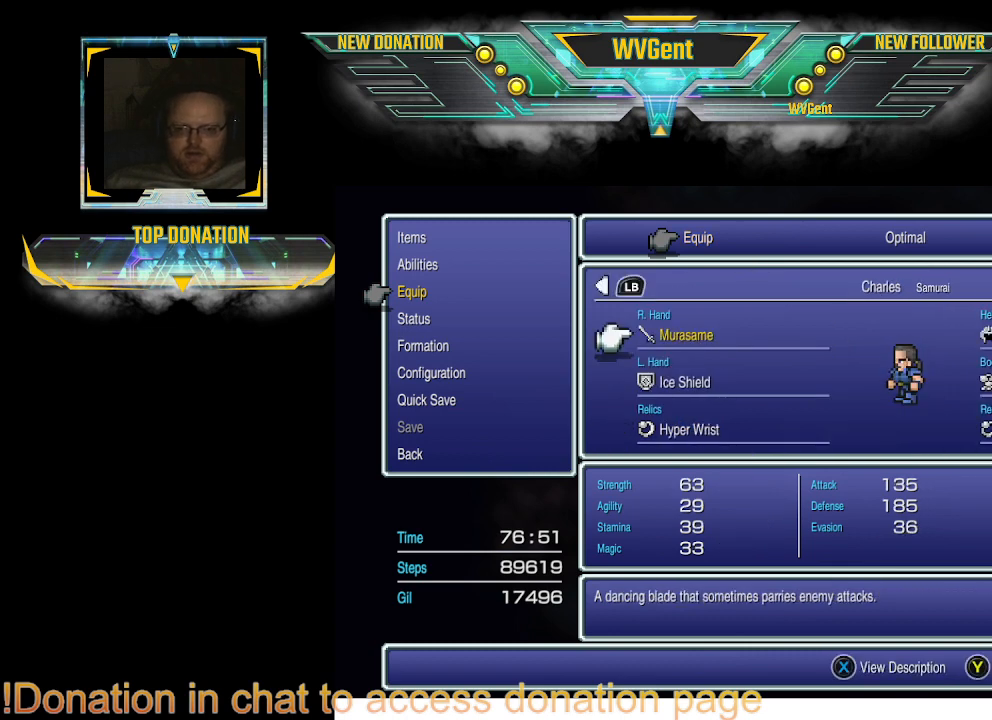
{"buttons": ["DPAD_DOWN"], "left_stick": "center", "right_stick": "center", "events": [[233, "DPAD_DOWN", "down"], [333, "DPAD_DOWN", "up"], [467, "DPAD_DOWN", "down"]]}
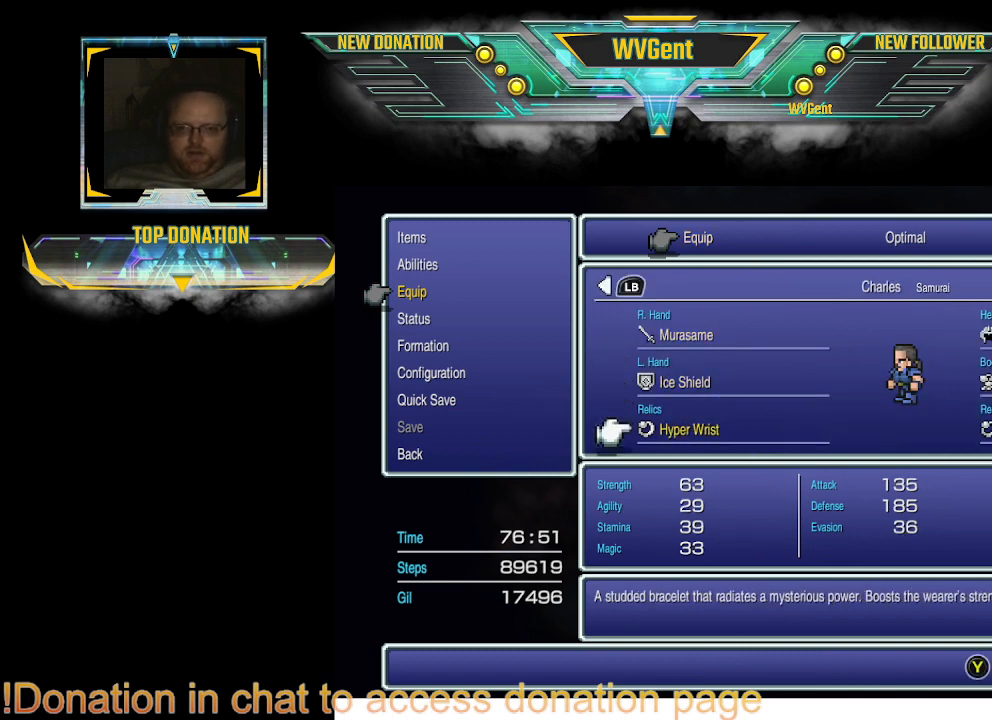
{"buttons": [], "left_stick": "center", "right_stick": "center", "events": [[100, "DPAD_DOWN", "up"]]}
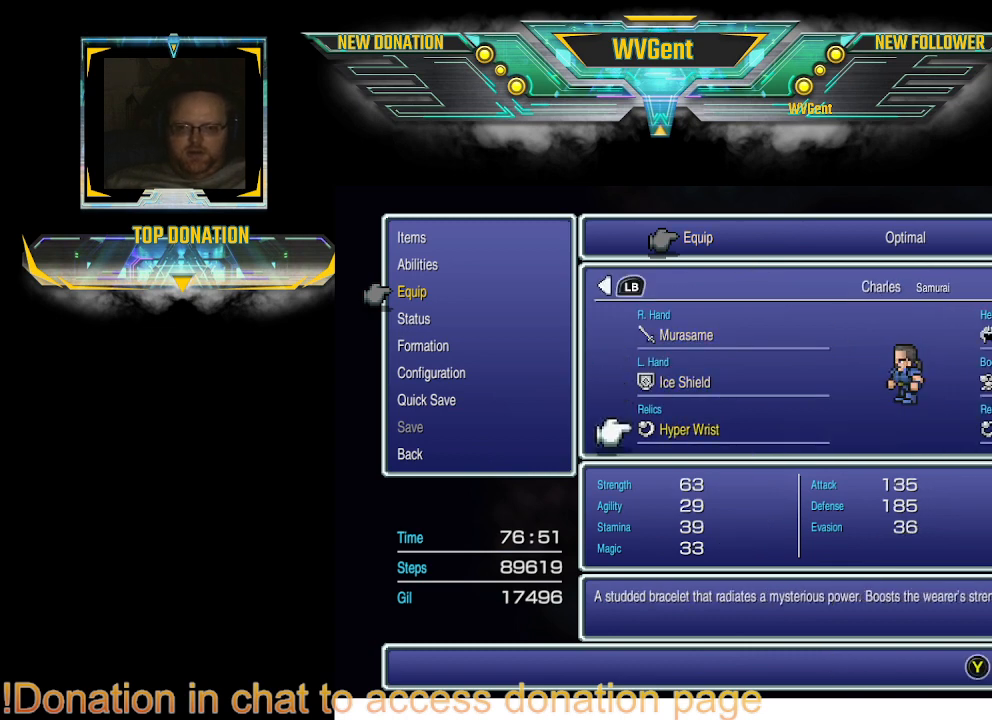
{"buttons": [], "left_stick": "center", "right_stick": "center", "events": []}
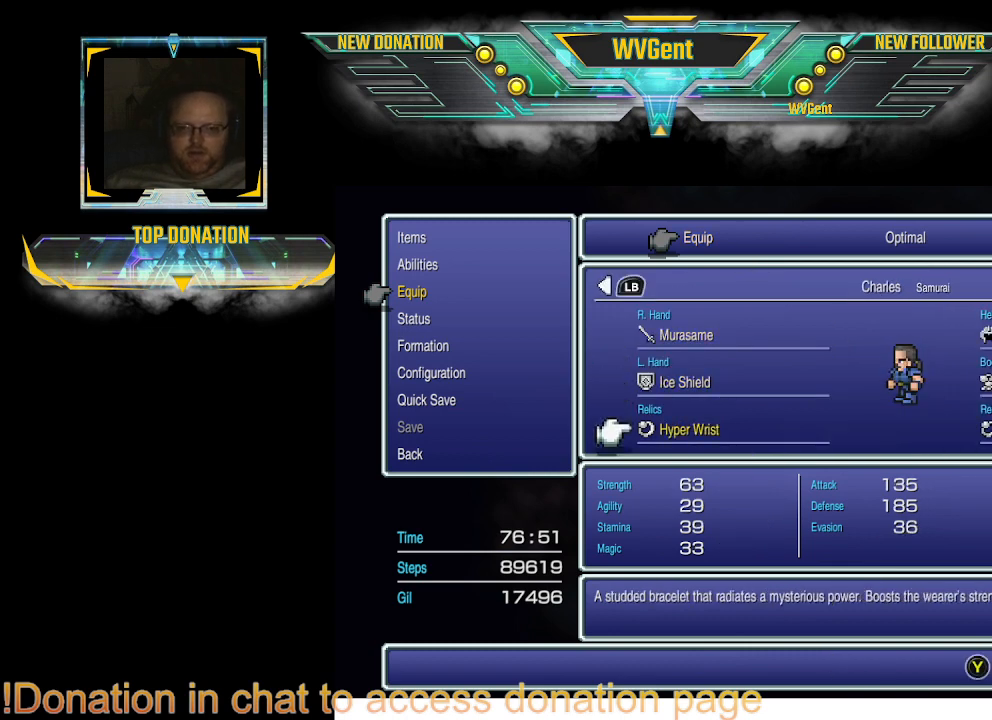
{"buttons": [], "left_stick": "center", "right_stick": "center", "events": [[333, "CROSS", "down"], [433, "CROSS", "up"]]}
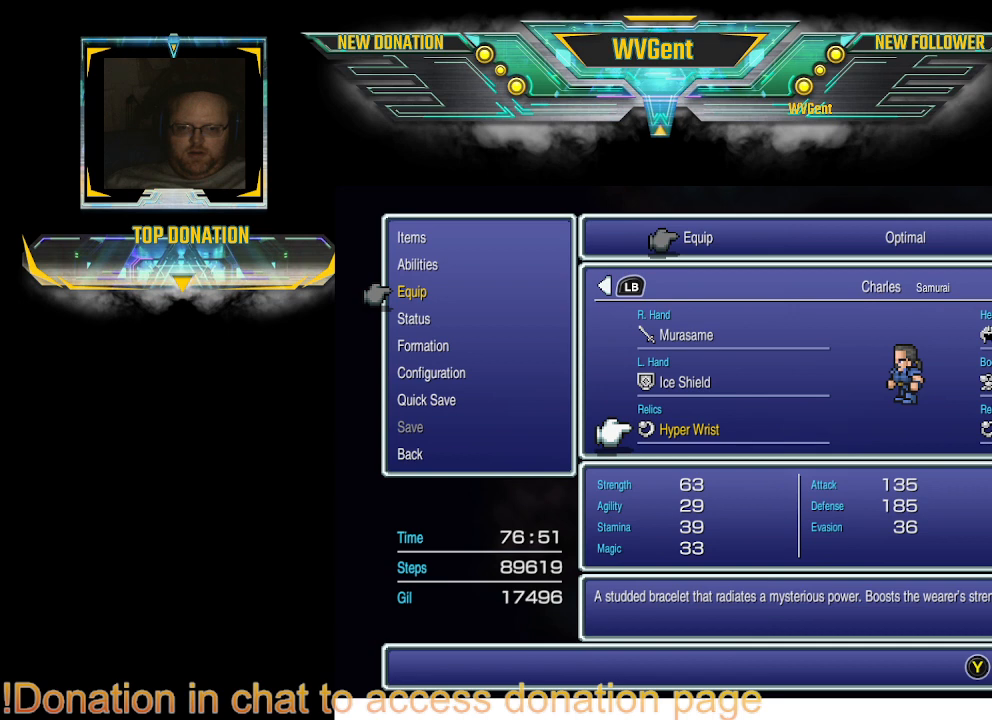
{"buttons": [], "left_stick": "center", "right_stick": "center", "events": []}
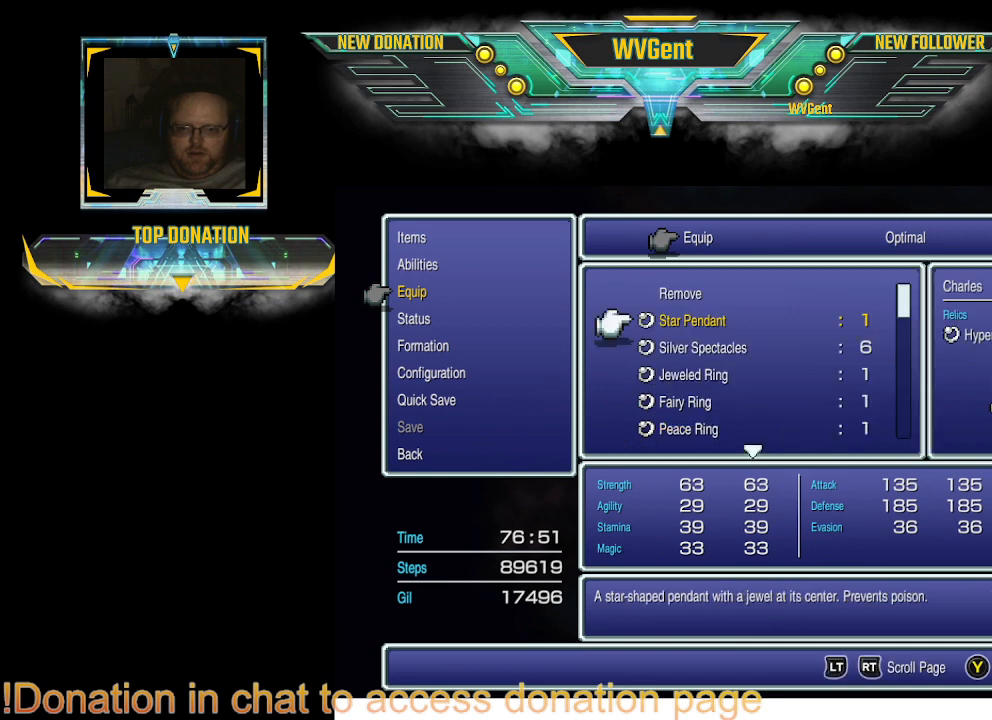
{"buttons": ["DPAD_DOWN"], "left_stick": "center", "right_stick": "center", "events": [[33, "DPAD_DOWN", "down"]]}
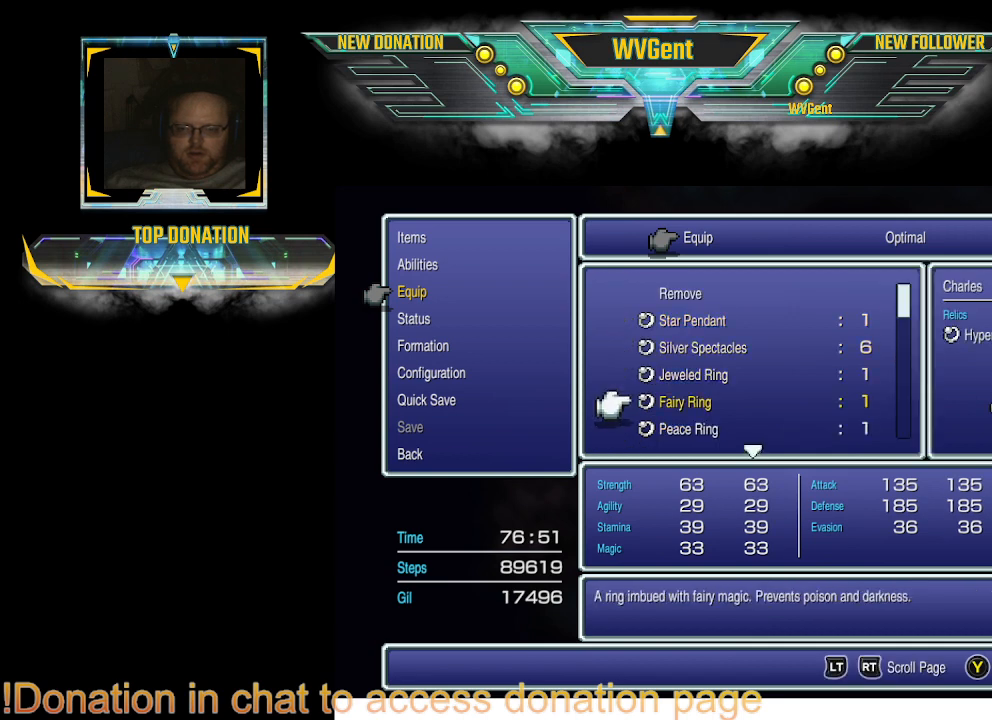
{"buttons": ["DPAD_DOWN"], "left_stick": "center", "right_stick": "center", "events": []}
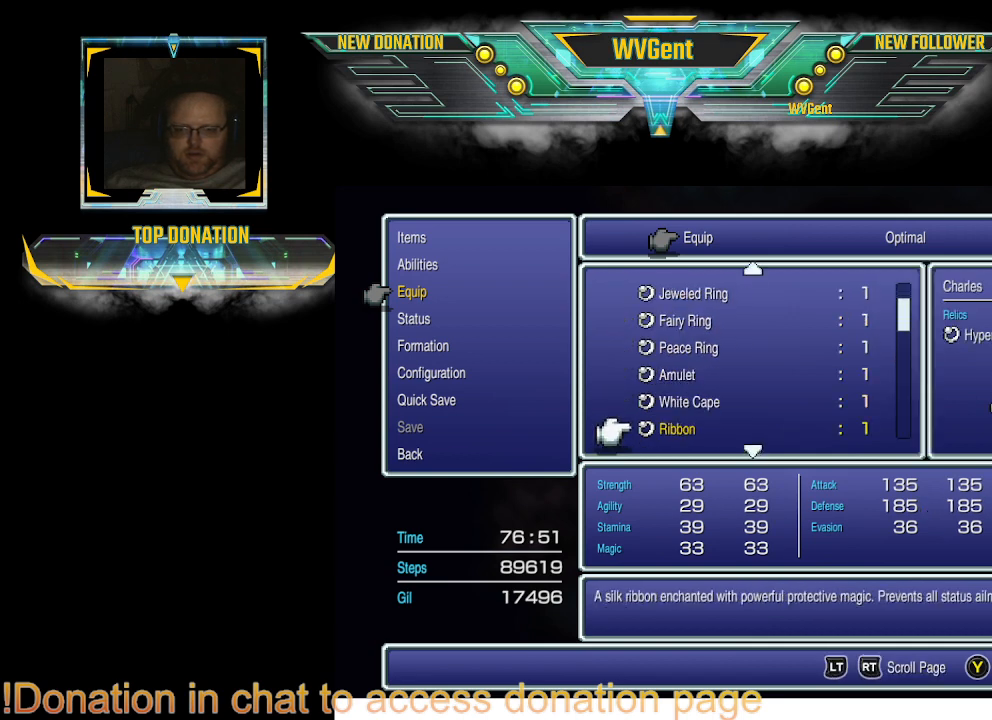
{"buttons": [], "left_stick": "center", "right_stick": "center", "events": [[67, "DPAD_DOWN", "up"]]}
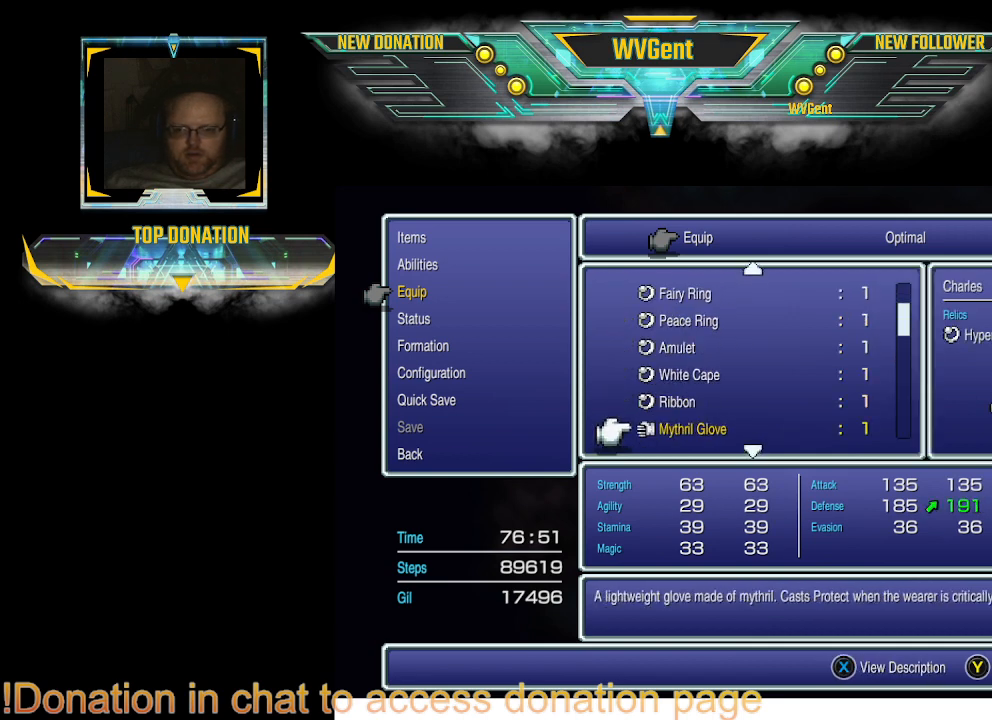
{"buttons": [], "left_stick": "center", "right_stick": "center", "events": [[233, "DPAD_UP", "down"], [333, "DPAD_UP", "up"]]}
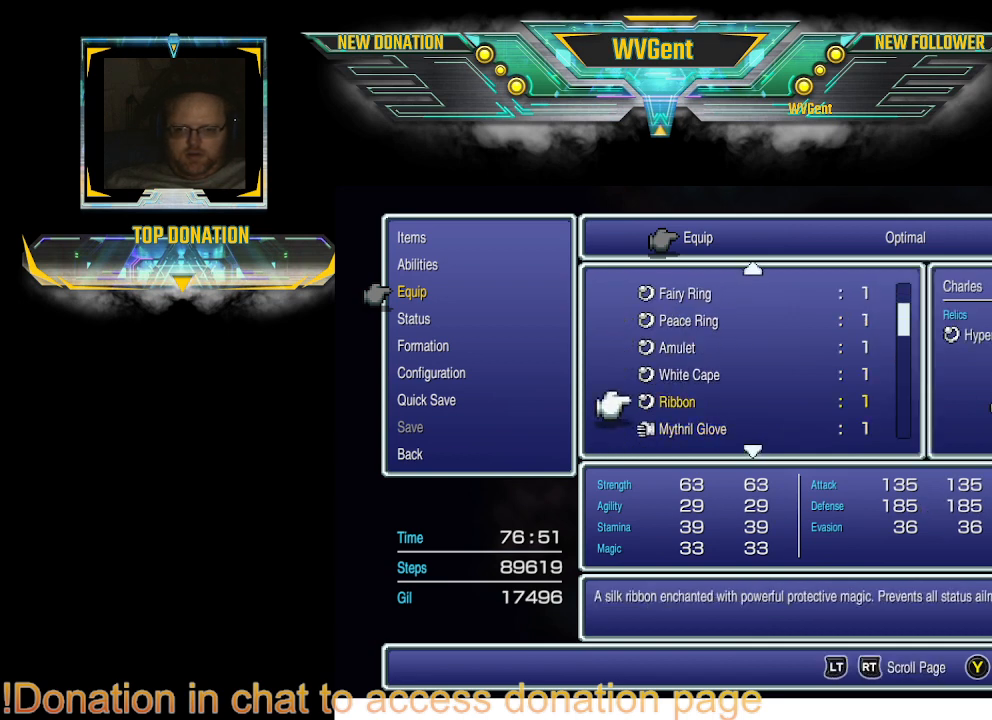
{"buttons": ["DPAD_DOWN"], "left_stick": "center", "right_stick": "center", "events": [[67, "DPAD_DOWN", "down"], [167, "DPAD_DOWN", "up"], [267, "DPAD_DOWN", "down"]]}
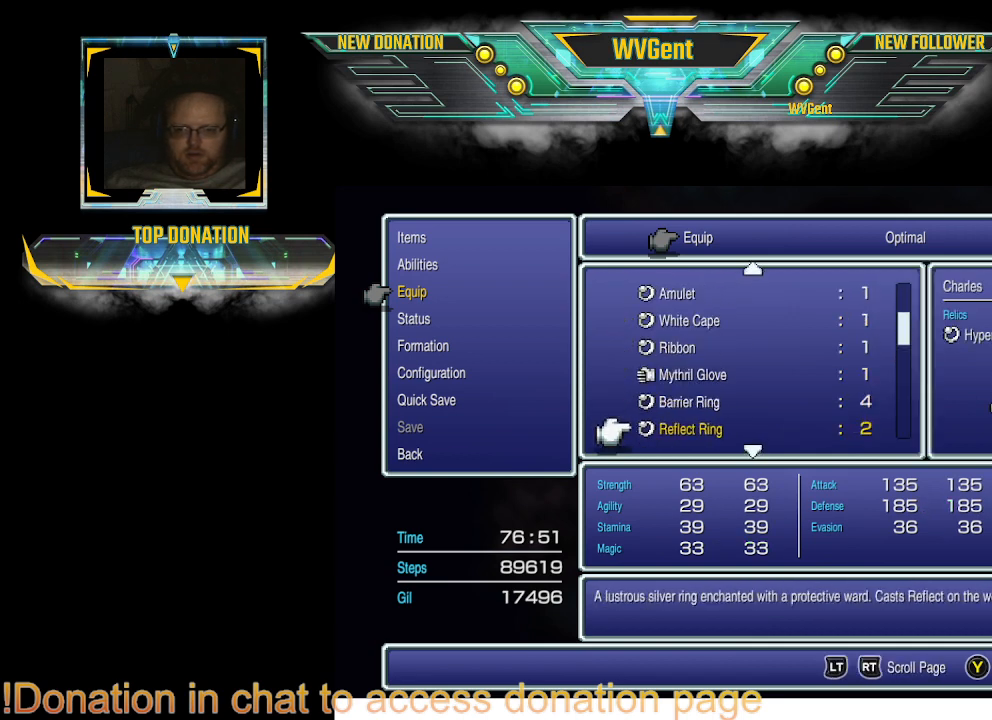
{"buttons": [], "left_stick": "center", "right_stick": "center", "events": [[67, "DPAD_DOWN", "up"]]}
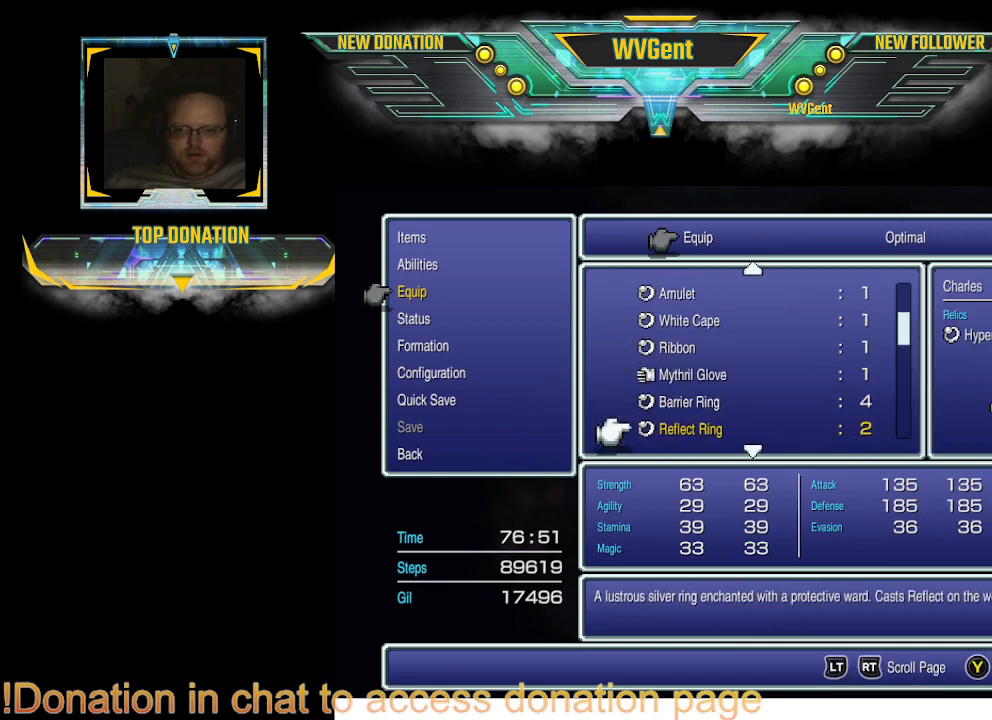
{"buttons": [], "left_stick": "center", "right_stick": "center", "events": [[100, "DPAD_UP", "down"], [233, "DPAD_UP", "up"]]}
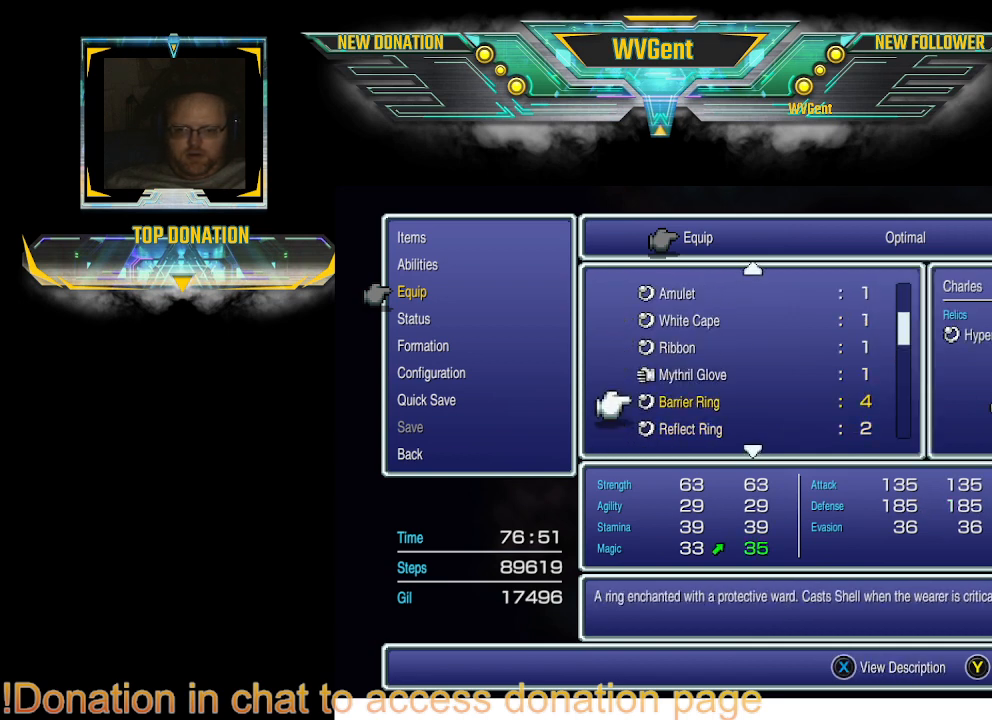
{"buttons": ["CROSS"], "left_stick": "center", "right_stick": "center", "events": [[433, "CROSS", "down"]]}